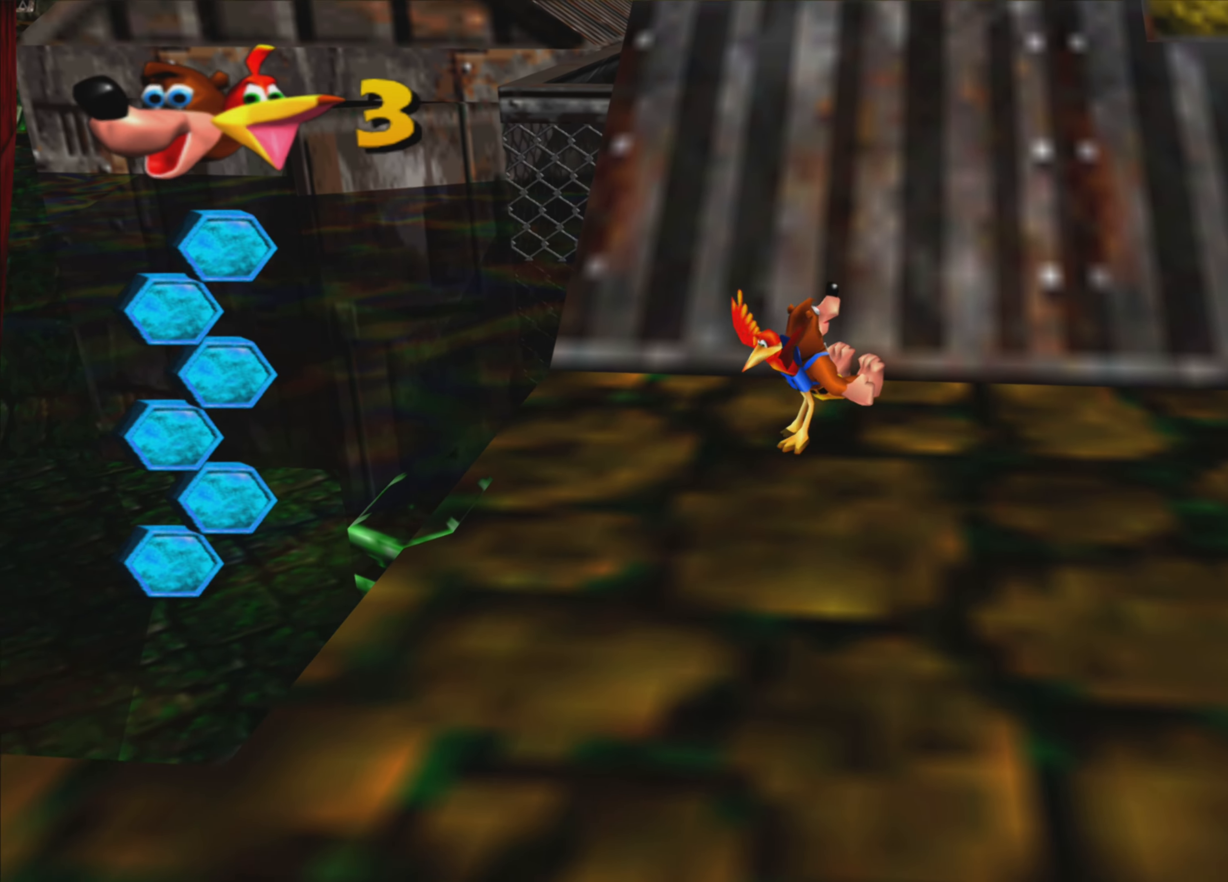
Gameplay with a controller (PlayStation layout); each line is a JSON object with the inputs held at the frame after it. "events" lists button and stick changes between this image and that frame as [ms after this image, input, new state], when the widget could be followed in between. Not read: L3 R3.
{"buttons": ["R2"], "left_stick": "up", "right_stick": "center", "events": []}
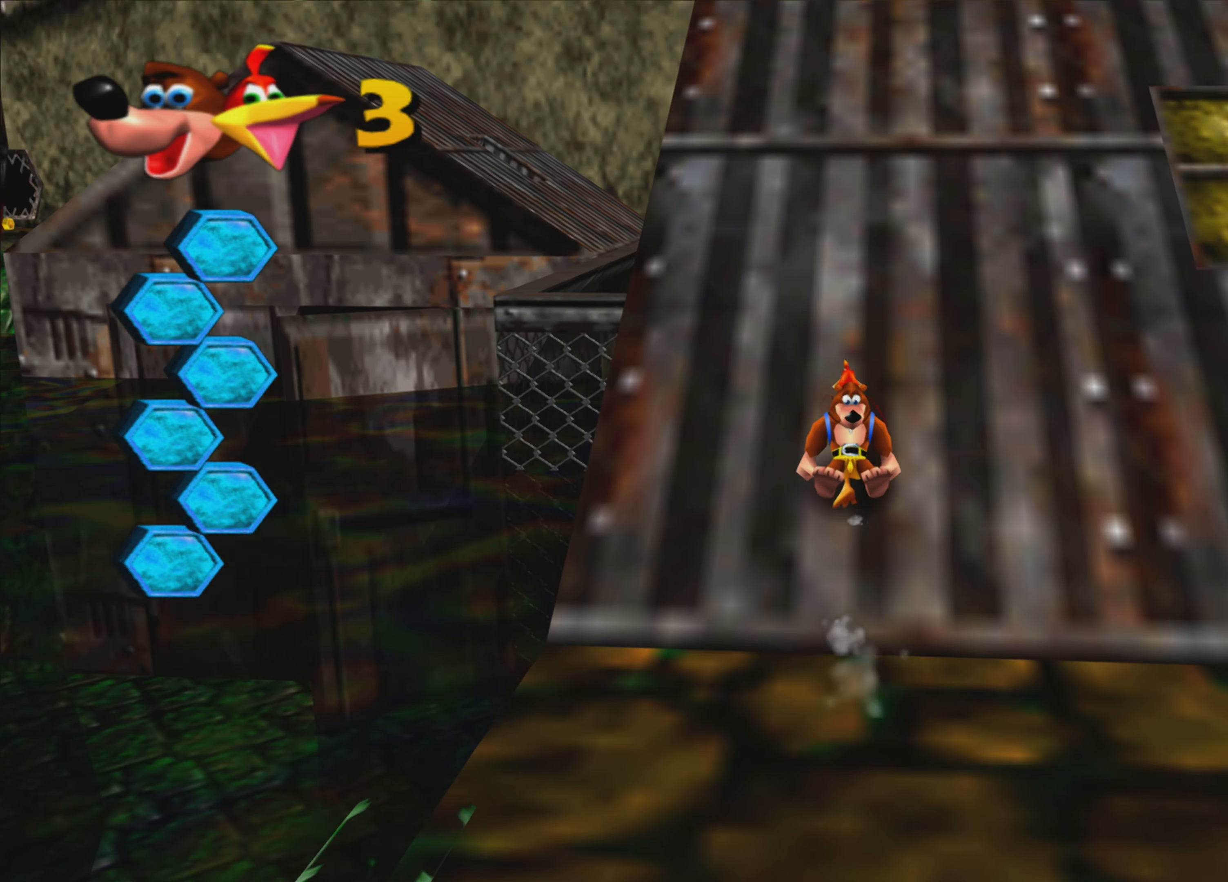
{"buttons": ["R2"], "left_stick": "up", "right_stick": "center", "events": []}
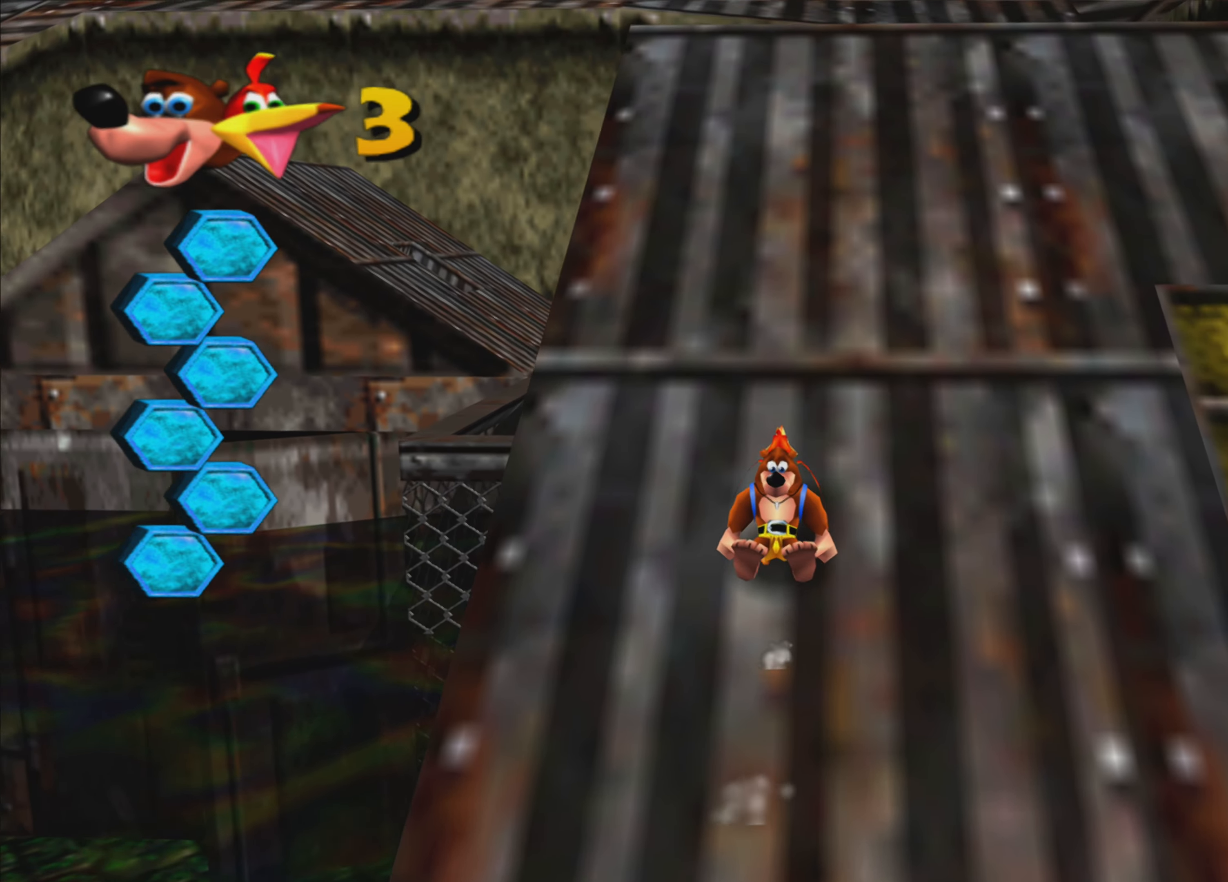
{"buttons": ["R2"], "left_stick": "up", "right_stick": "center", "events": []}
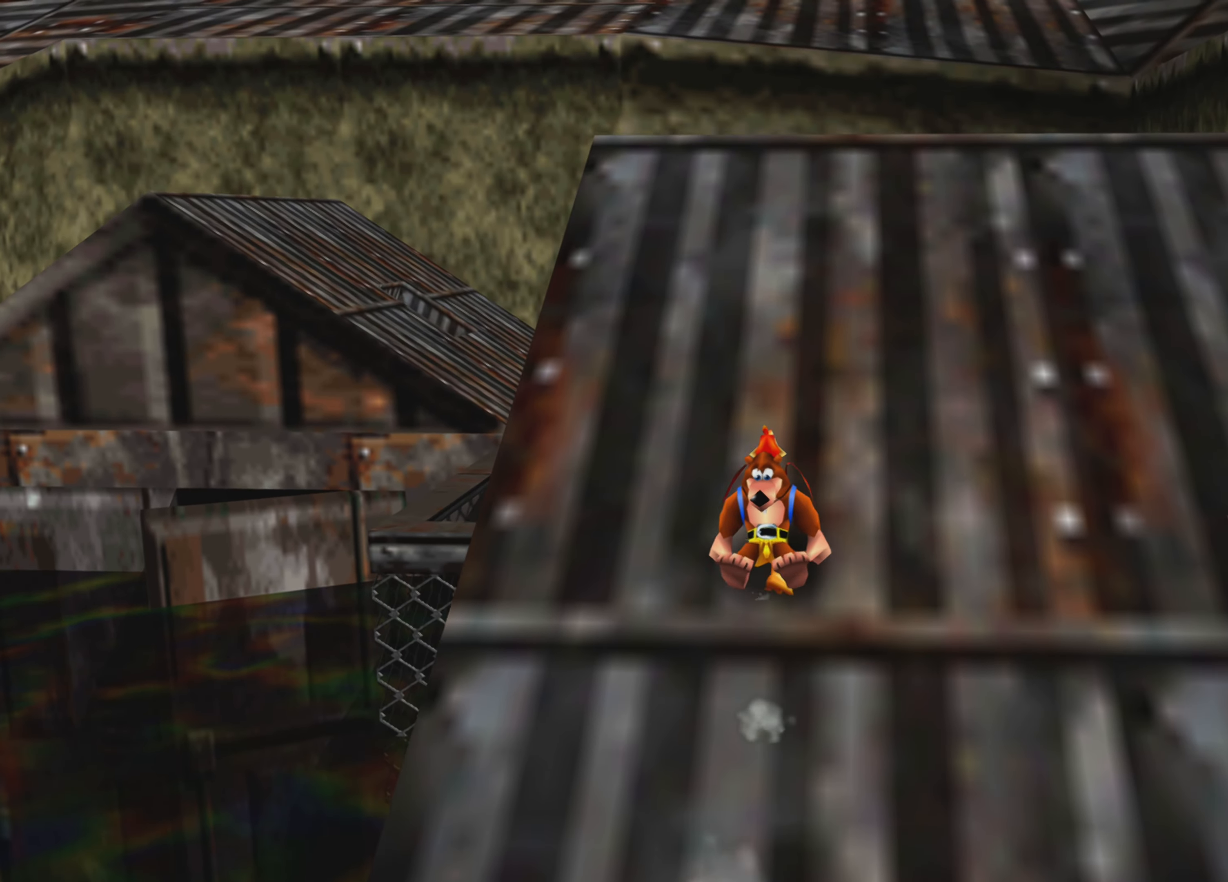
{"buttons": ["R2"], "left_stick": "up", "right_stick": "center", "events": []}
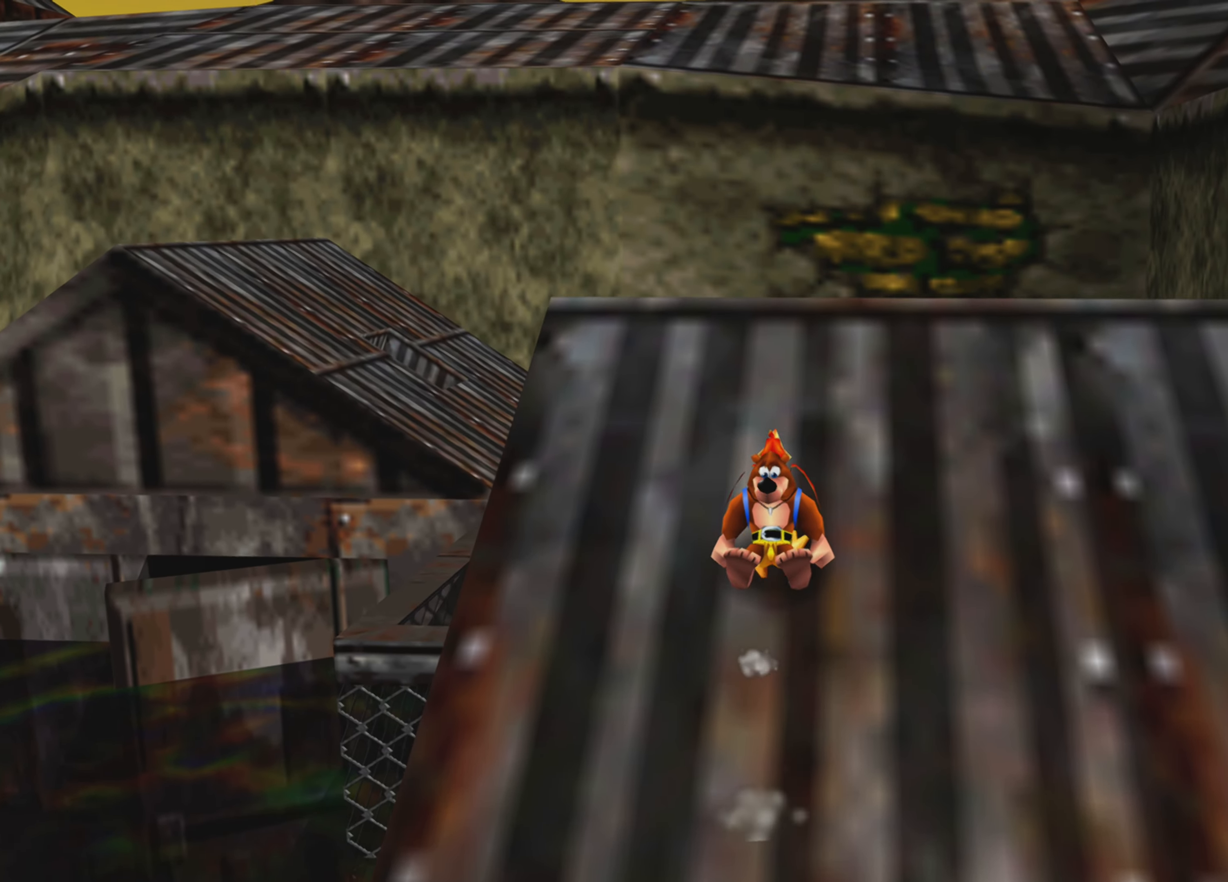
{"buttons": ["R2"], "left_stick": "up", "right_stick": "center", "events": []}
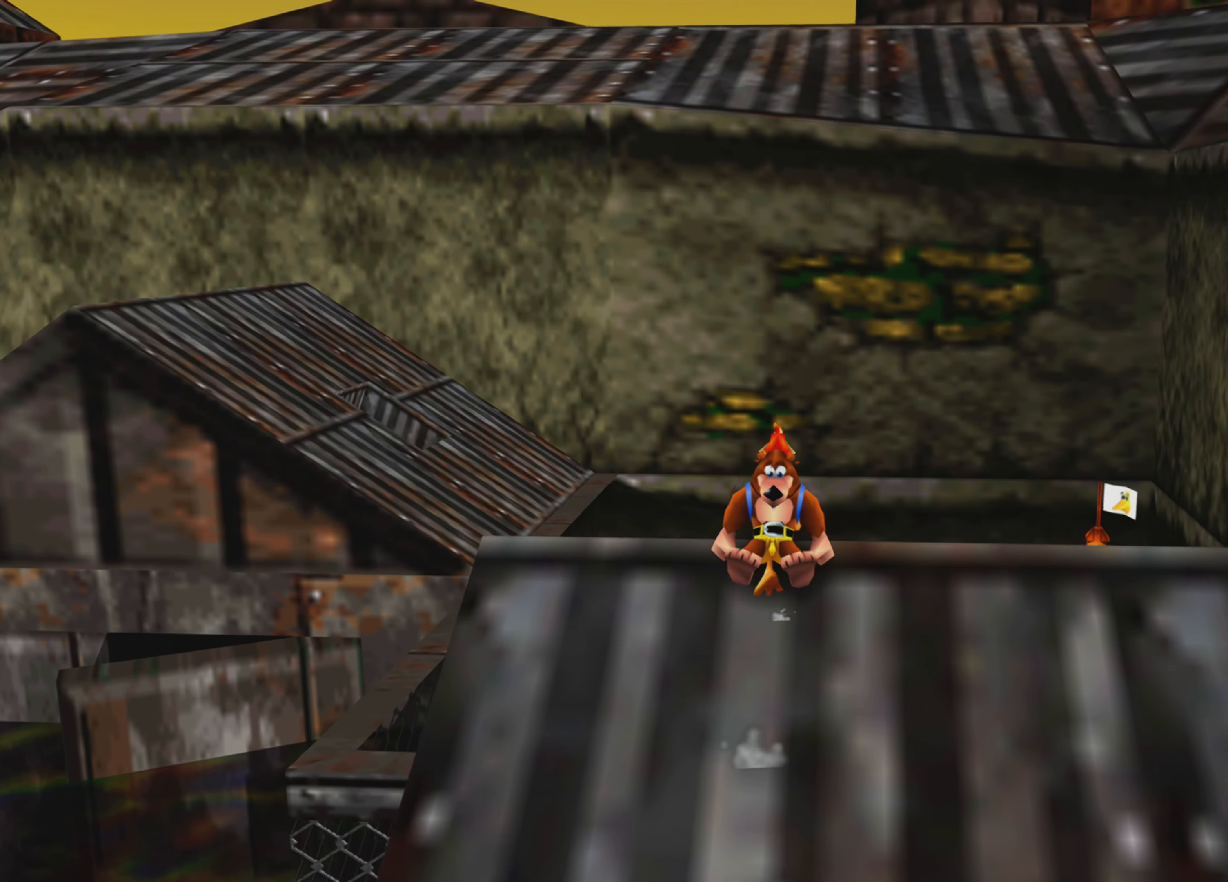
{"buttons": ["R2"], "left_stick": "up", "right_stick": "center", "events": []}
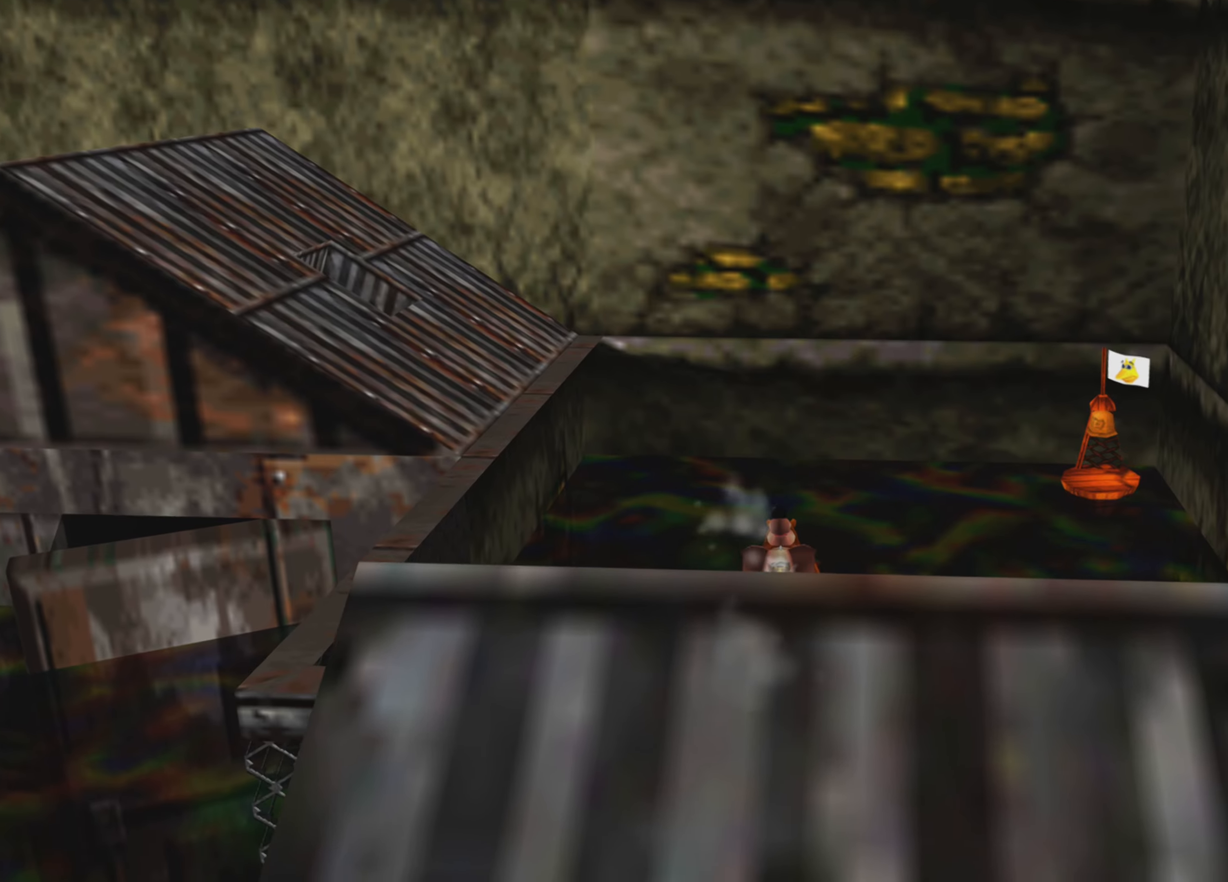
{"buttons": ["R2"], "left_stick": "up", "right_stick": "center"}
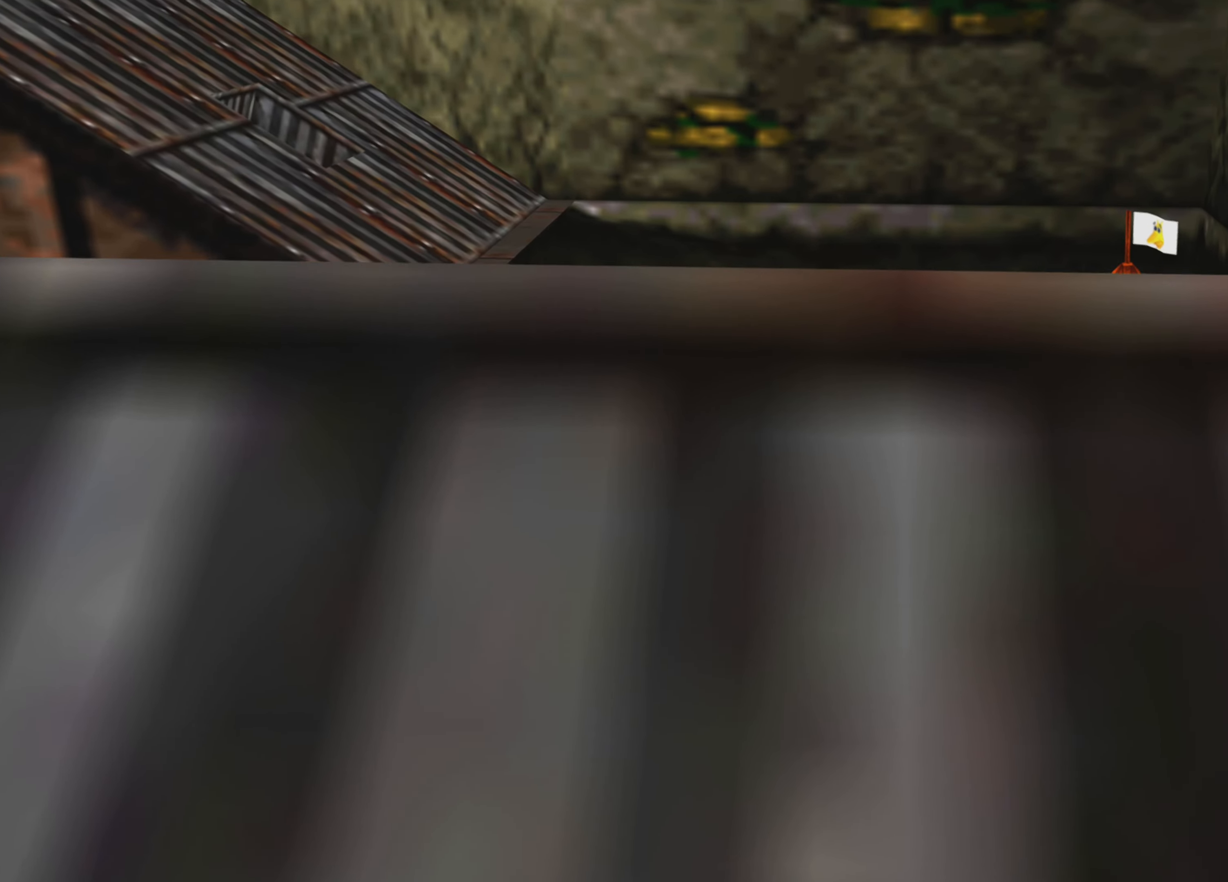
{"buttons": ["R2"], "left_stick": "center", "right_stick": "center"}
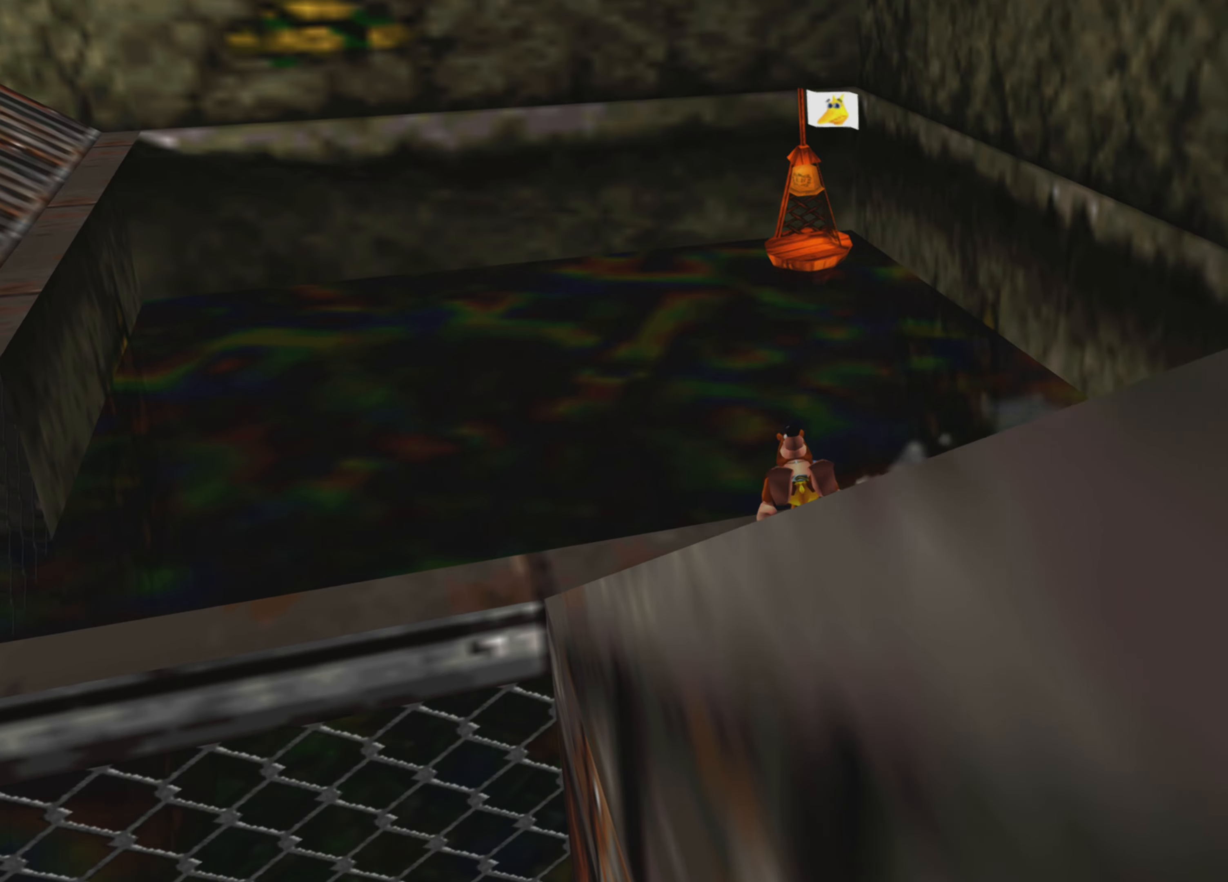
{"buttons": ["R2"], "left_stick": "center", "right_stick": "center", "events": []}
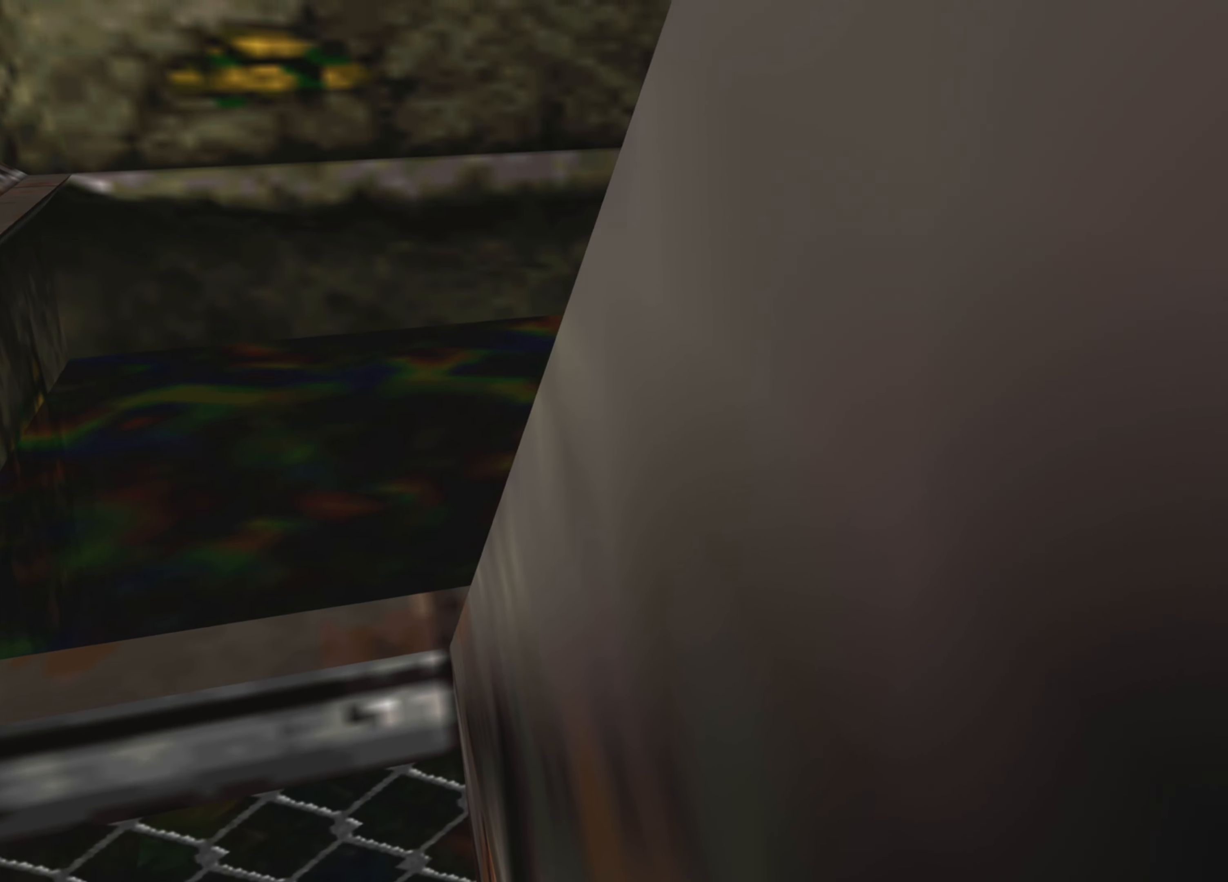
{"buttons": ["R2"], "left_stick": "center", "right_stick": "left", "events": [[500, "right_stick", "left"]]}
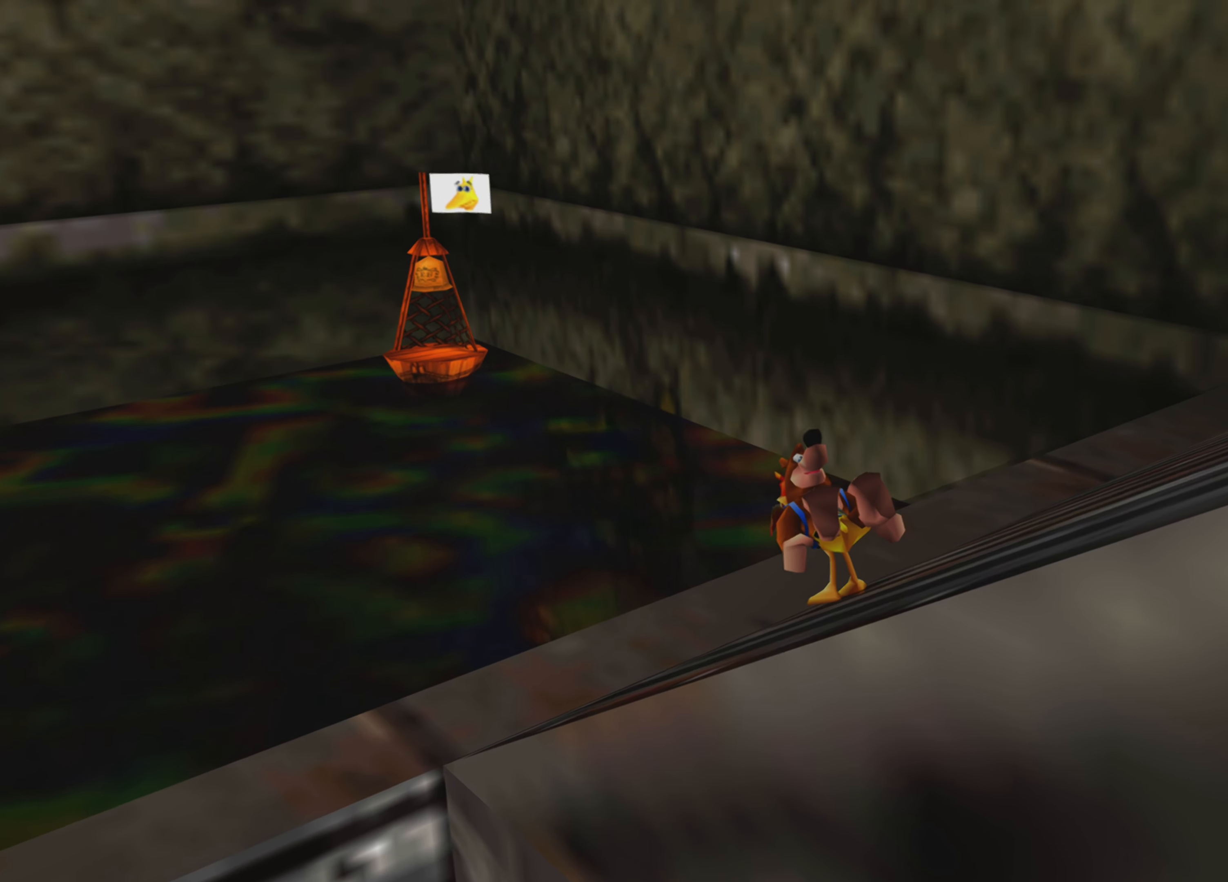
{"buttons": [], "left_stick": "center", "right_stick": "left", "events": [[66, "R2", "up"]]}
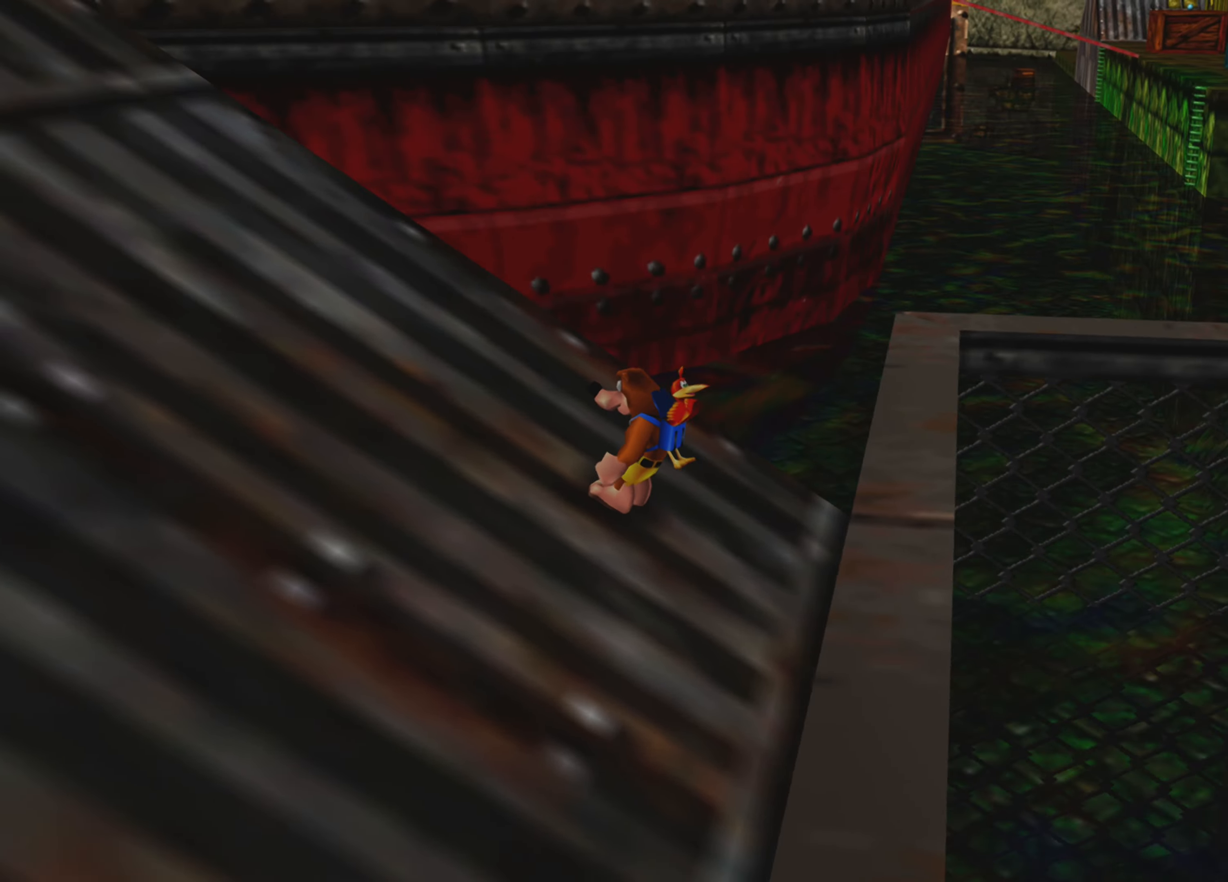
{"buttons": [], "left_stick": "center", "right_stick": "center", "events": [[116, "right_stick", "center"]]}
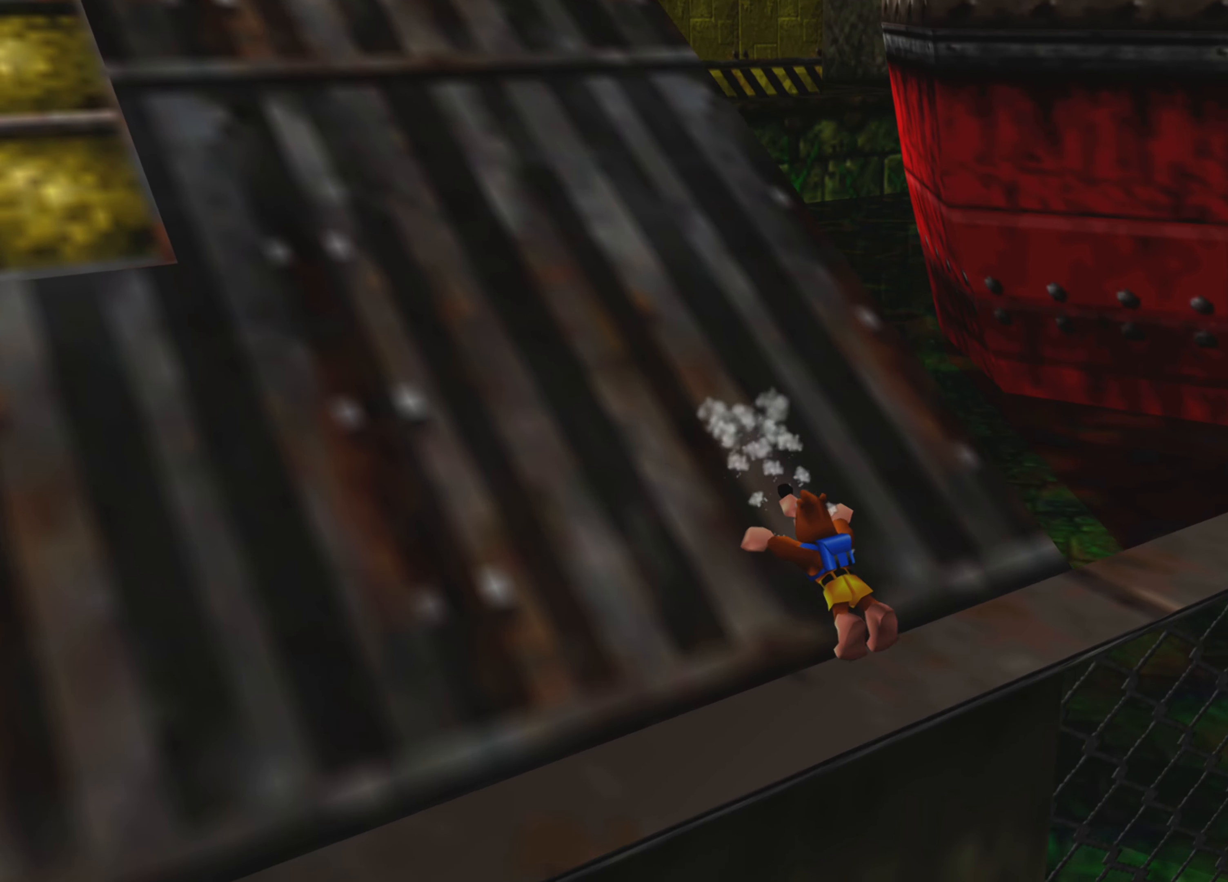
{"buttons": ["CROSS"], "left_stick": "up-left", "right_stick": "center", "events": [[100, "left_stick", "up-left"], [116, "right_stick", "up-right"], [233, "right_stick", "up-left"], [300, "right_stick", "center"], [383, "CROSS", "down"]]}
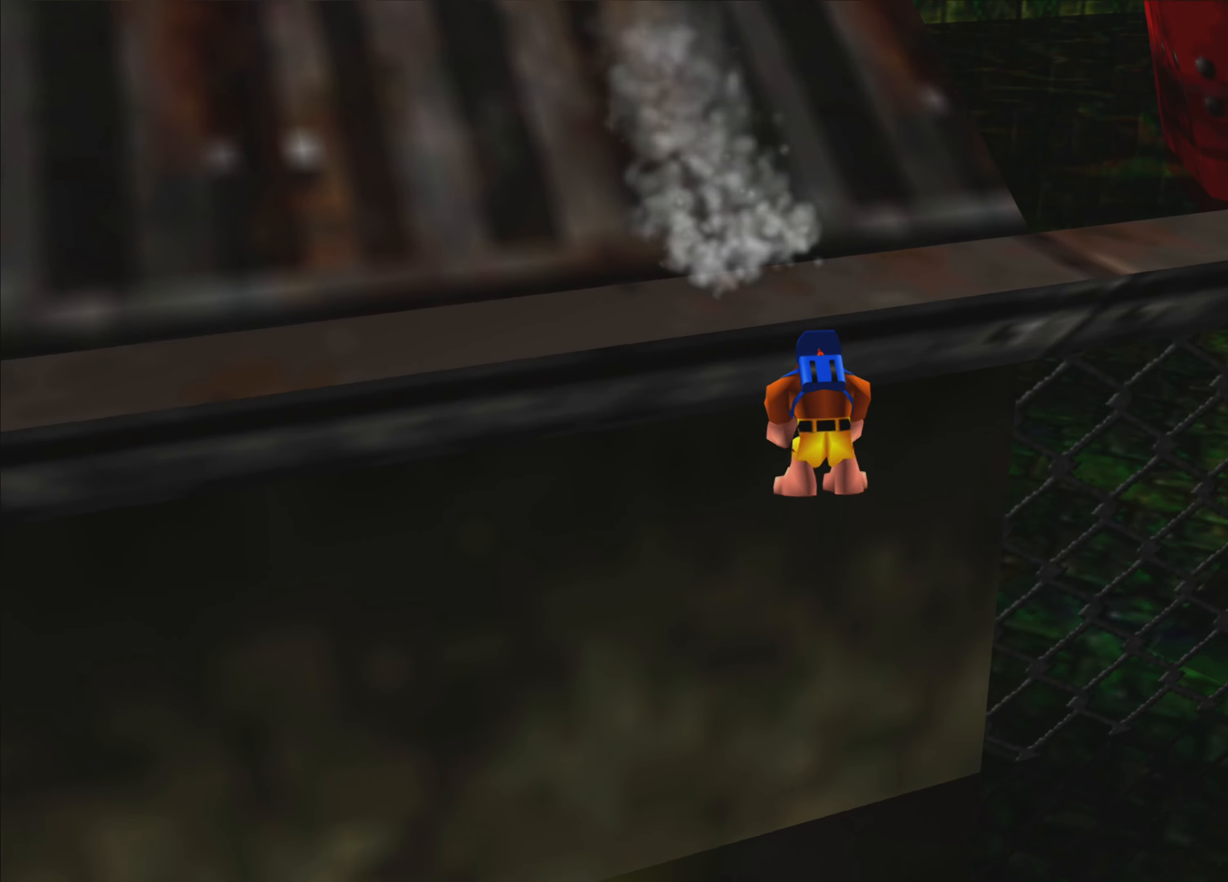
{"buttons": [], "left_stick": "up-right", "right_stick": "center", "events": [[66, "CROSS", "up"], [133, "CROSS", "down"], [233, "left_stick", "up"], [250, "CROSS", "up"], [316, "CROSS", "down"], [400, "left_stick", "up-right"], [433, "CROSS", "up"]]}
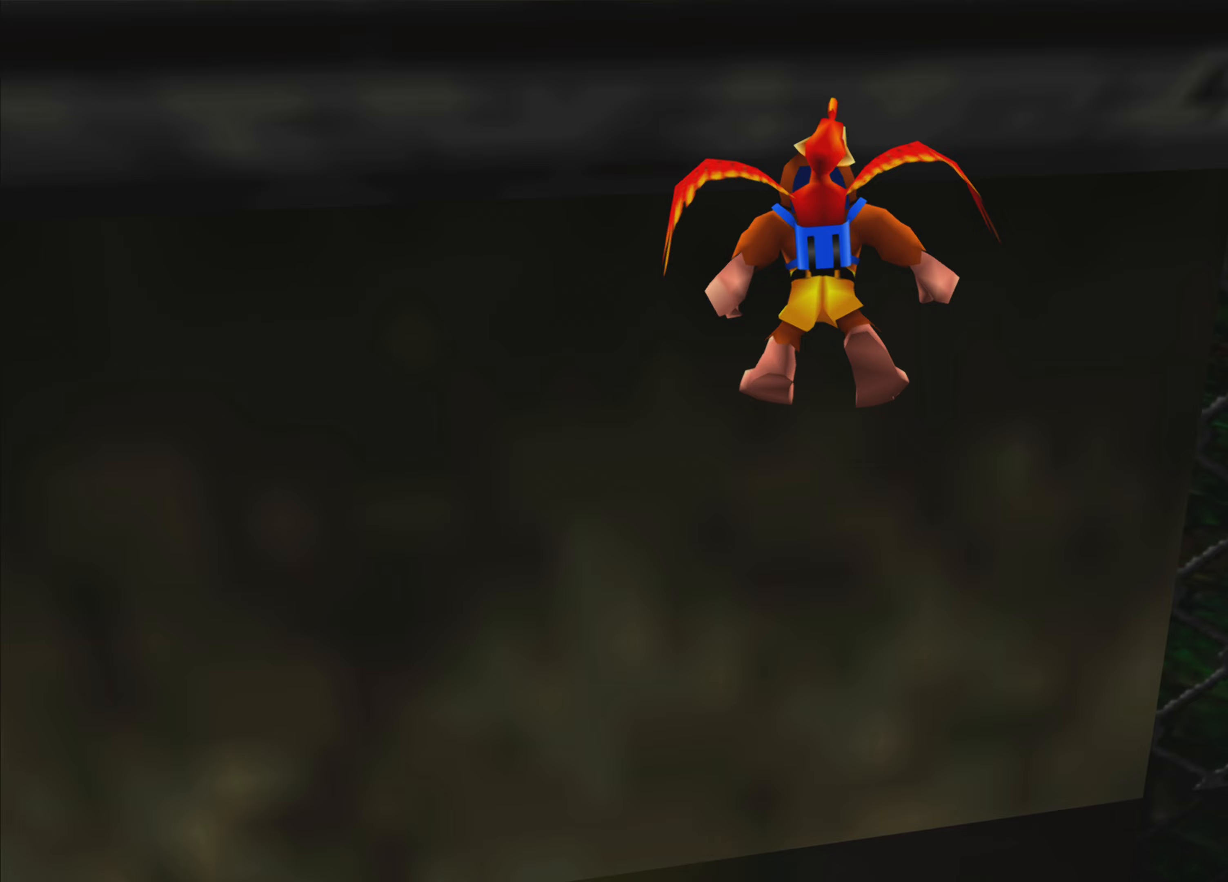
{"buttons": [], "left_stick": "down-right", "right_stick": "center", "events": [[250, "left_stick", "right"], [417, "left_stick", "down-right"]]}
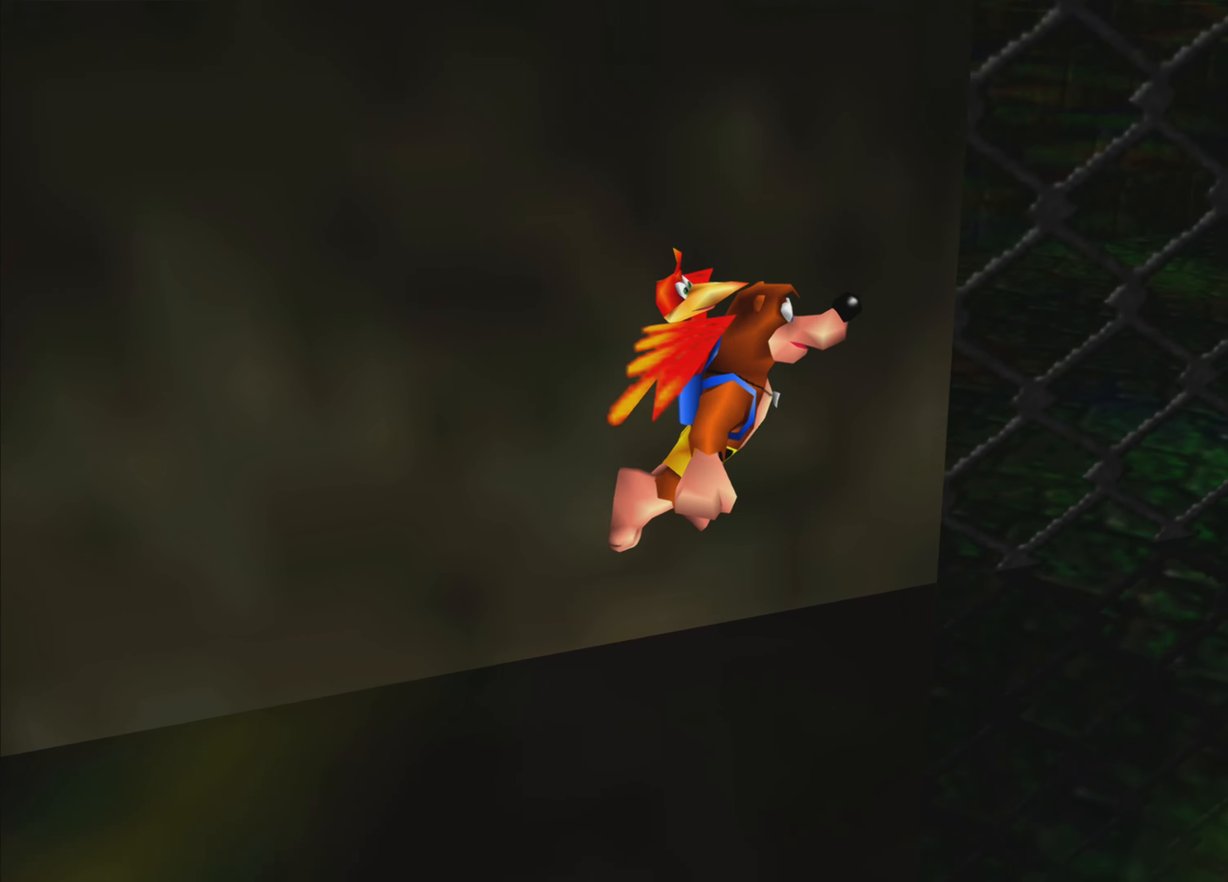
{"buttons": [], "left_stick": "up-right", "right_stick": "center", "events": [[200, "left_stick", "right"], [300, "right_stick", "right"], [400, "left_stick", "up-right"], [417, "right_stick", "center"]]}
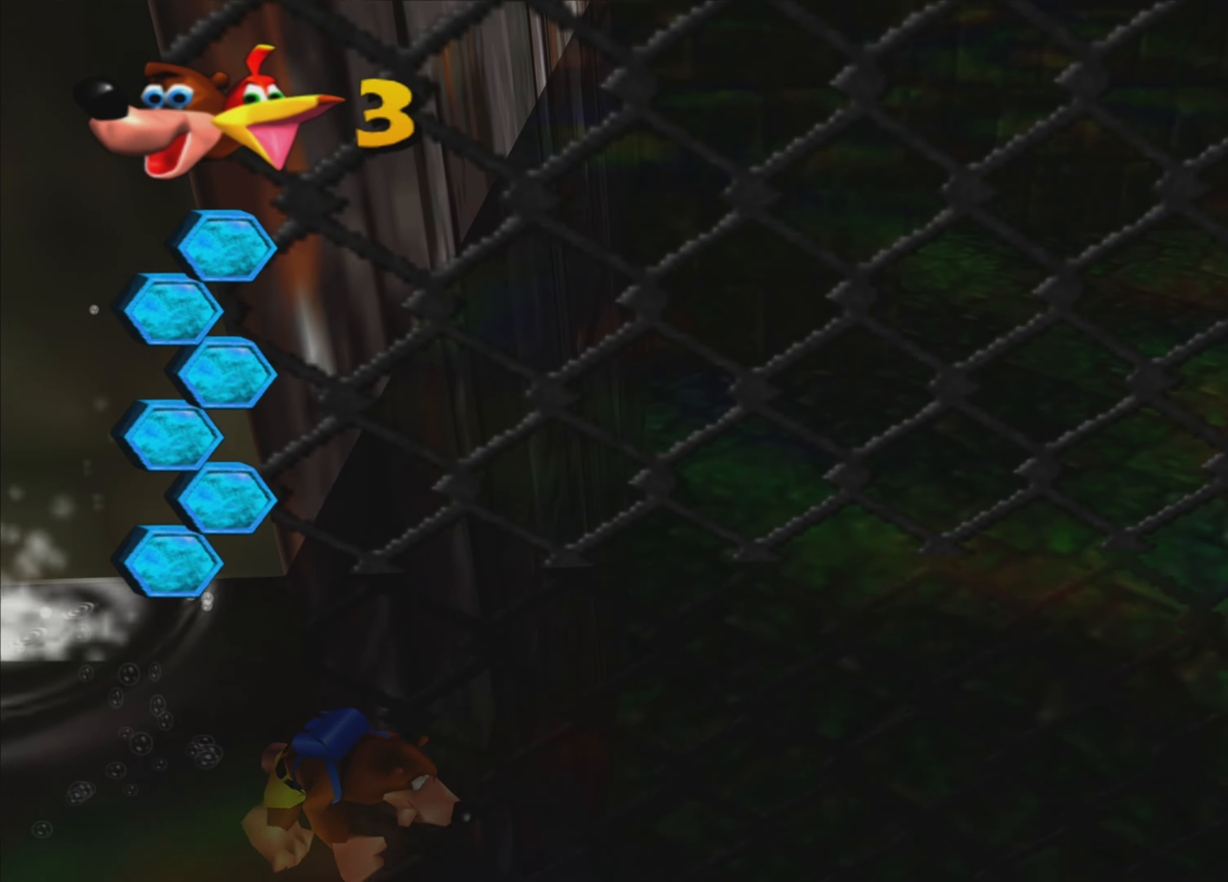
{"buttons": [], "left_stick": "right", "right_stick": "right", "events": [[383, "left_stick", "right"], [383, "right_stick", "right"]]}
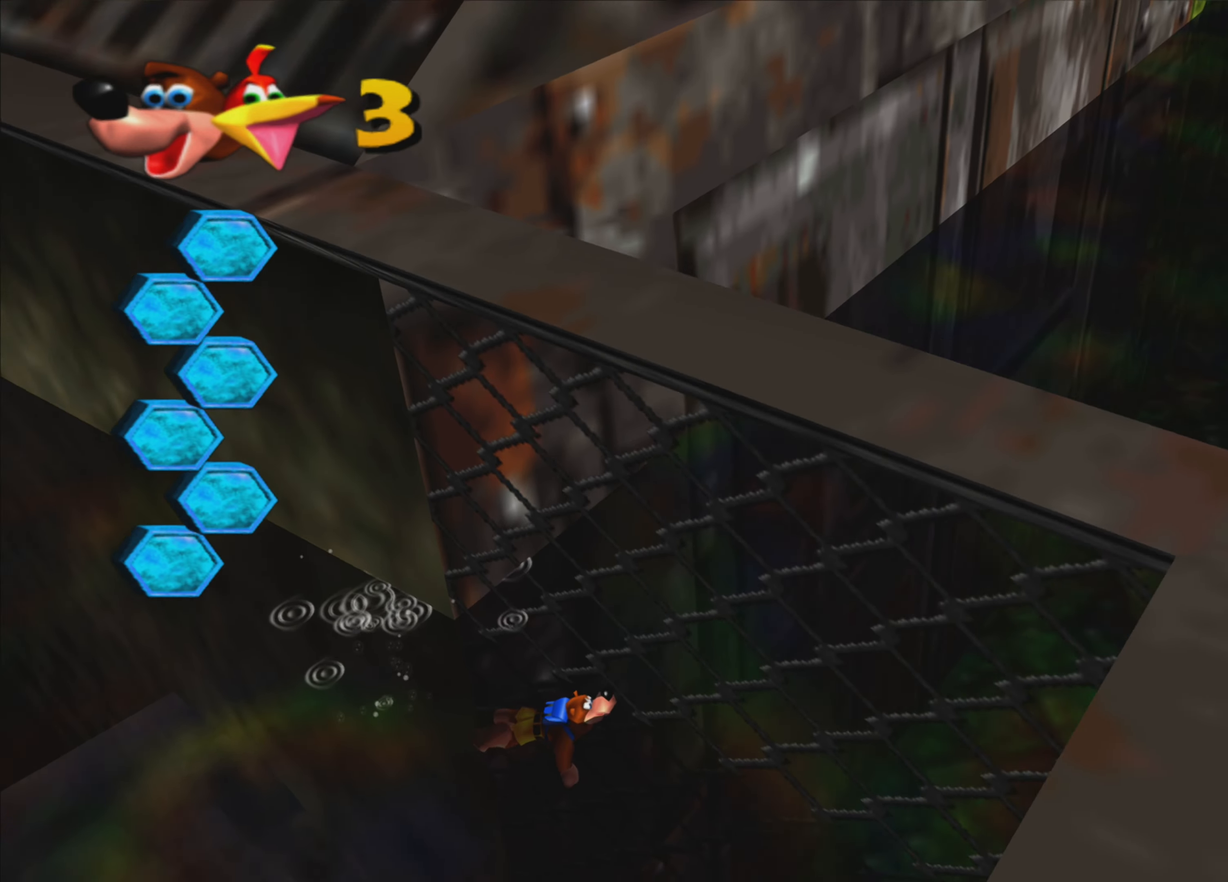
{"buttons": [], "left_stick": "right", "right_stick": "right", "events": []}
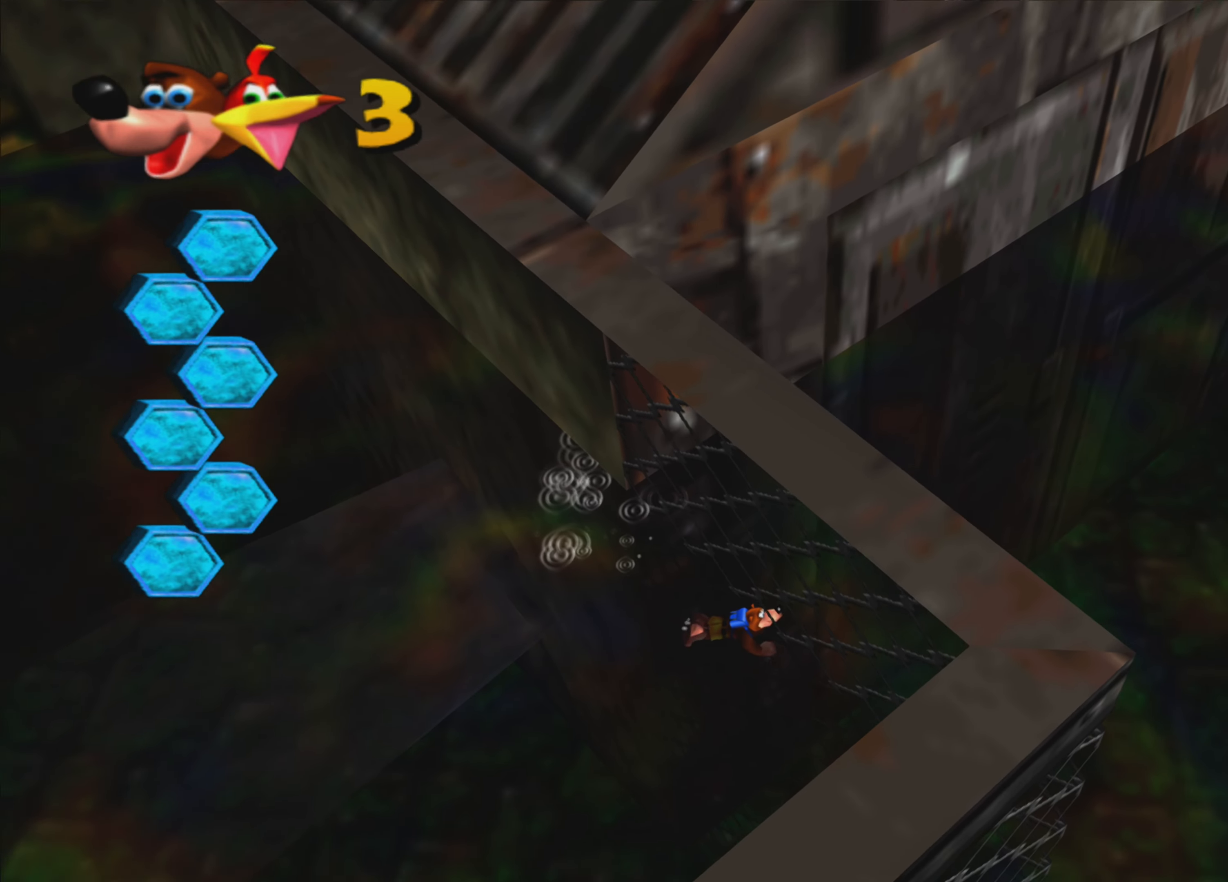
{"buttons": [], "left_stick": "down", "right_stick": "center", "events": [[50, "right_stick", "center"], [100, "left_stick", "down-right"], [250, "left_stick", "down"]]}
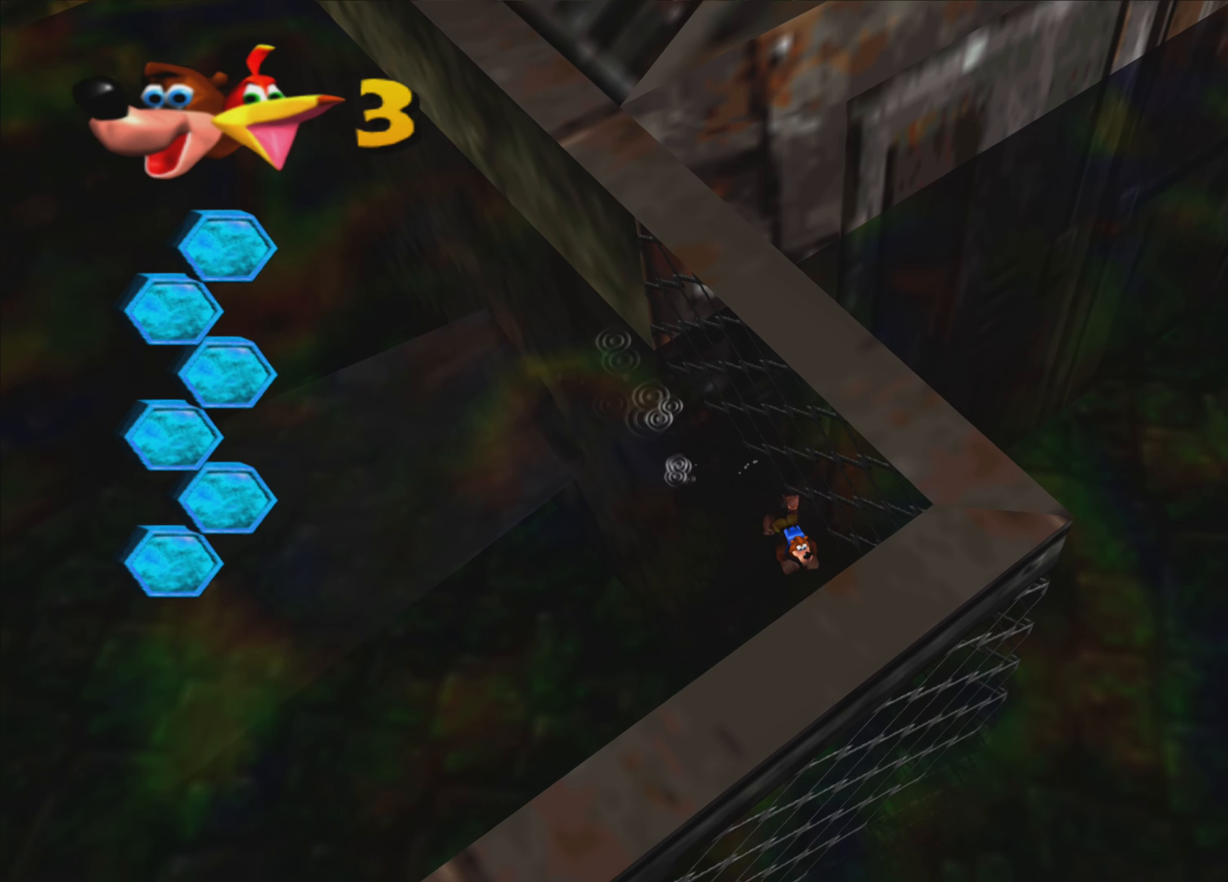
{"buttons": [], "left_stick": "down-left", "right_stick": "center", "events": [[150, "left_stick", "down-left"]]}
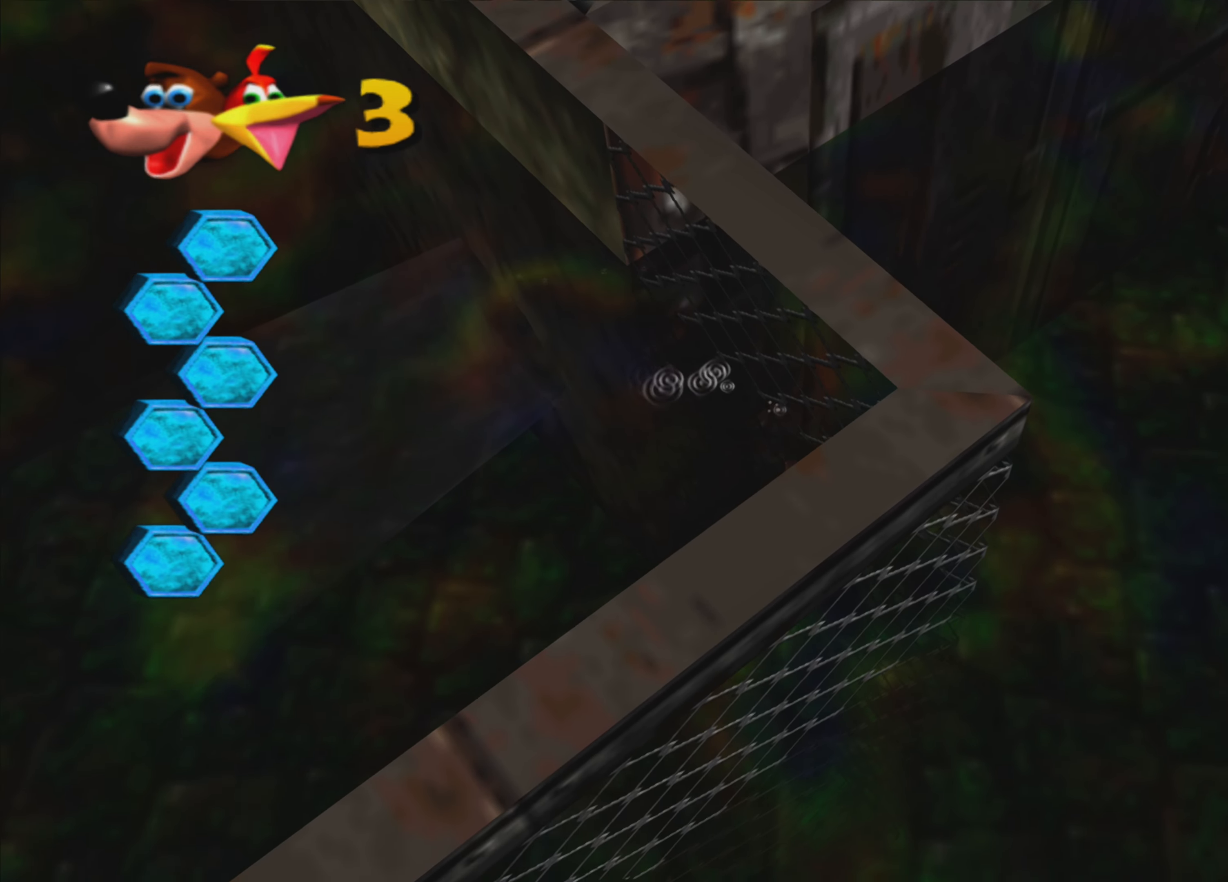
{"buttons": [], "left_stick": "down-left", "right_stick": "center", "events": []}
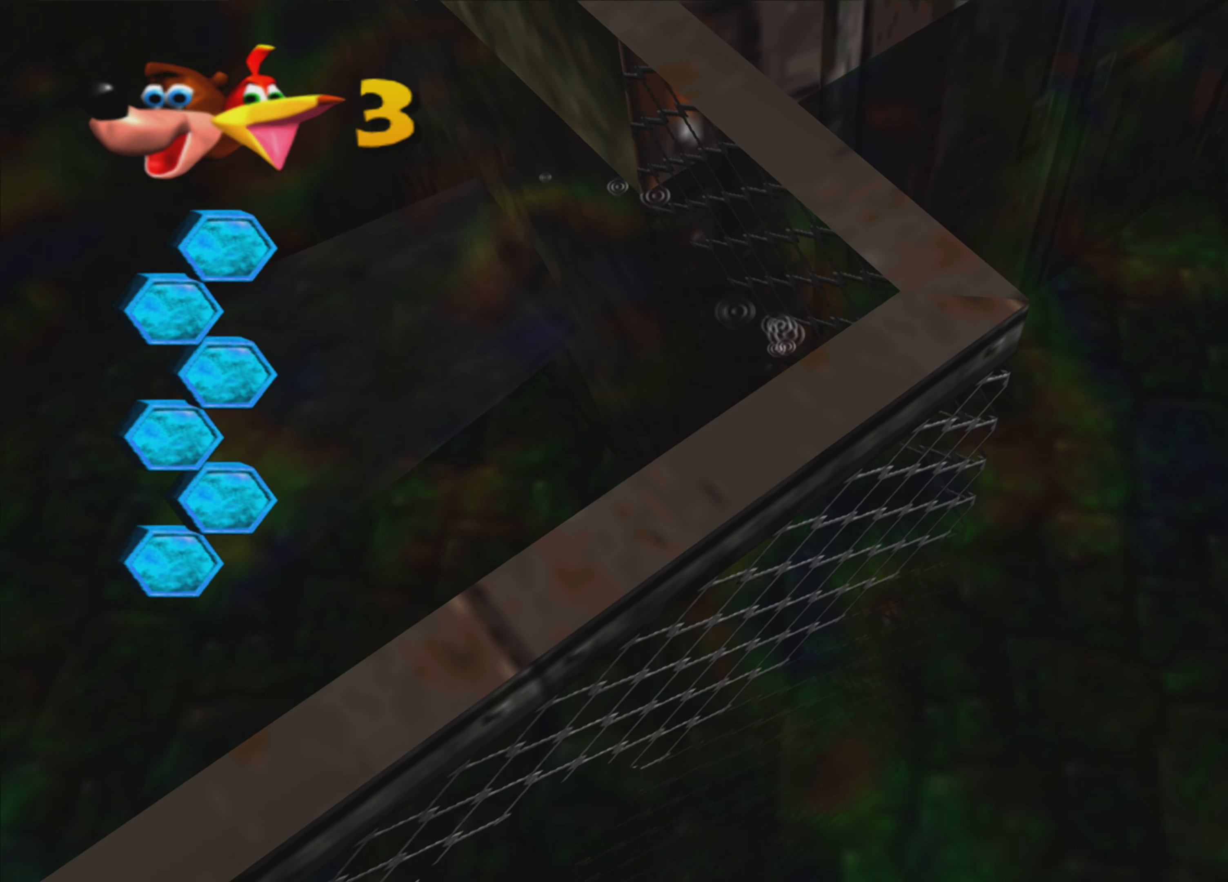
{"buttons": [], "left_stick": "down-left", "right_stick": "center", "events": []}
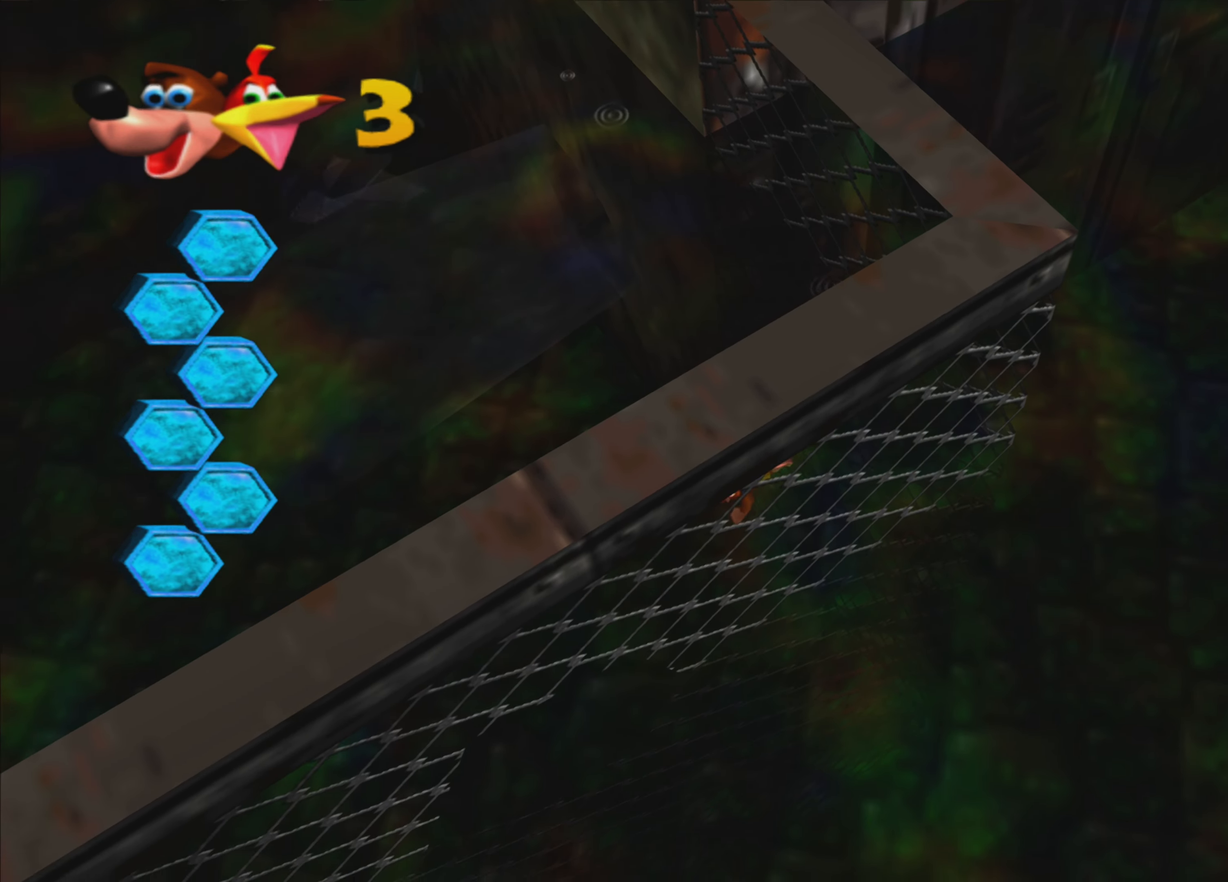
{"buttons": [], "left_stick": "down-left", "right_stick": "center", "events": []}
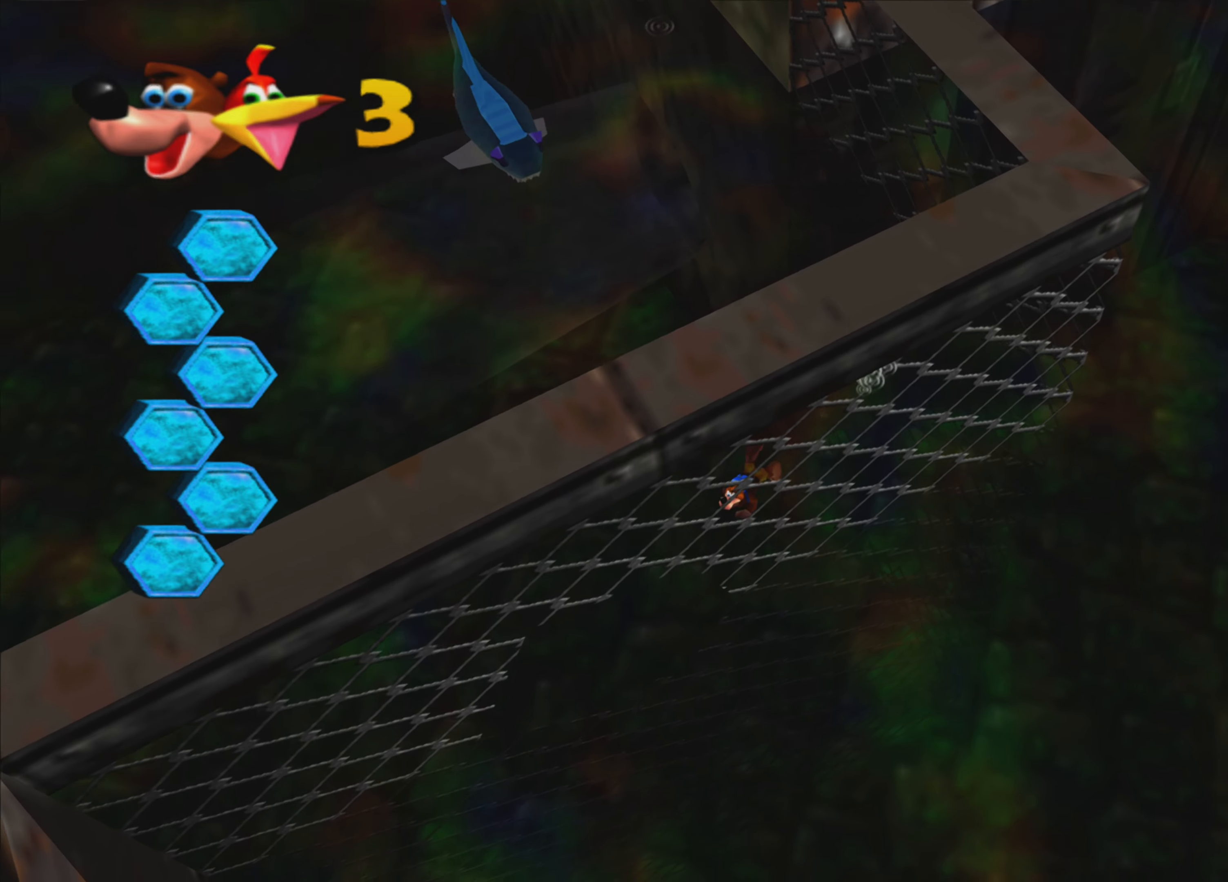
{"buttons": [], "left_stick": "down-left", "right_stick": "center", "events": []}
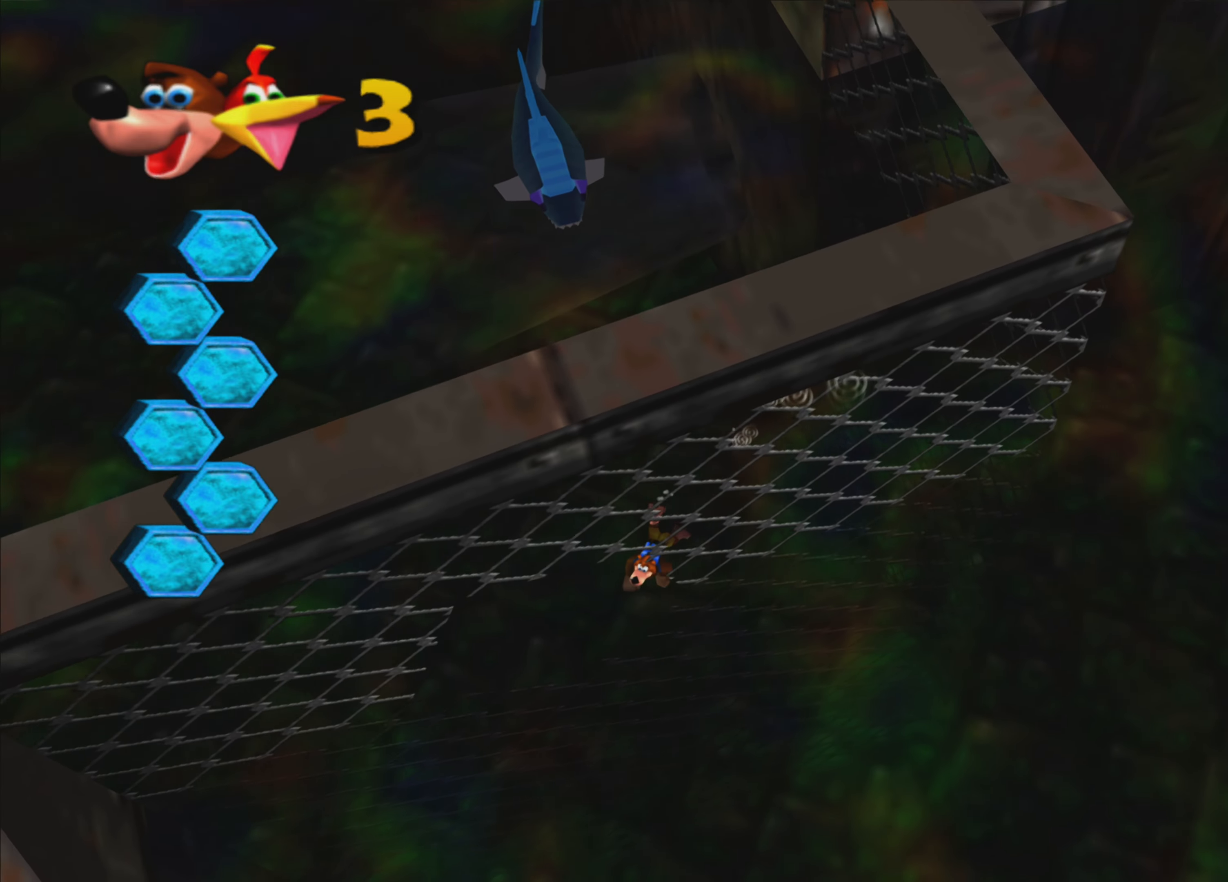
{"buttons": [], "left_stick": "down-left", "right_stick": "center", "events": []}
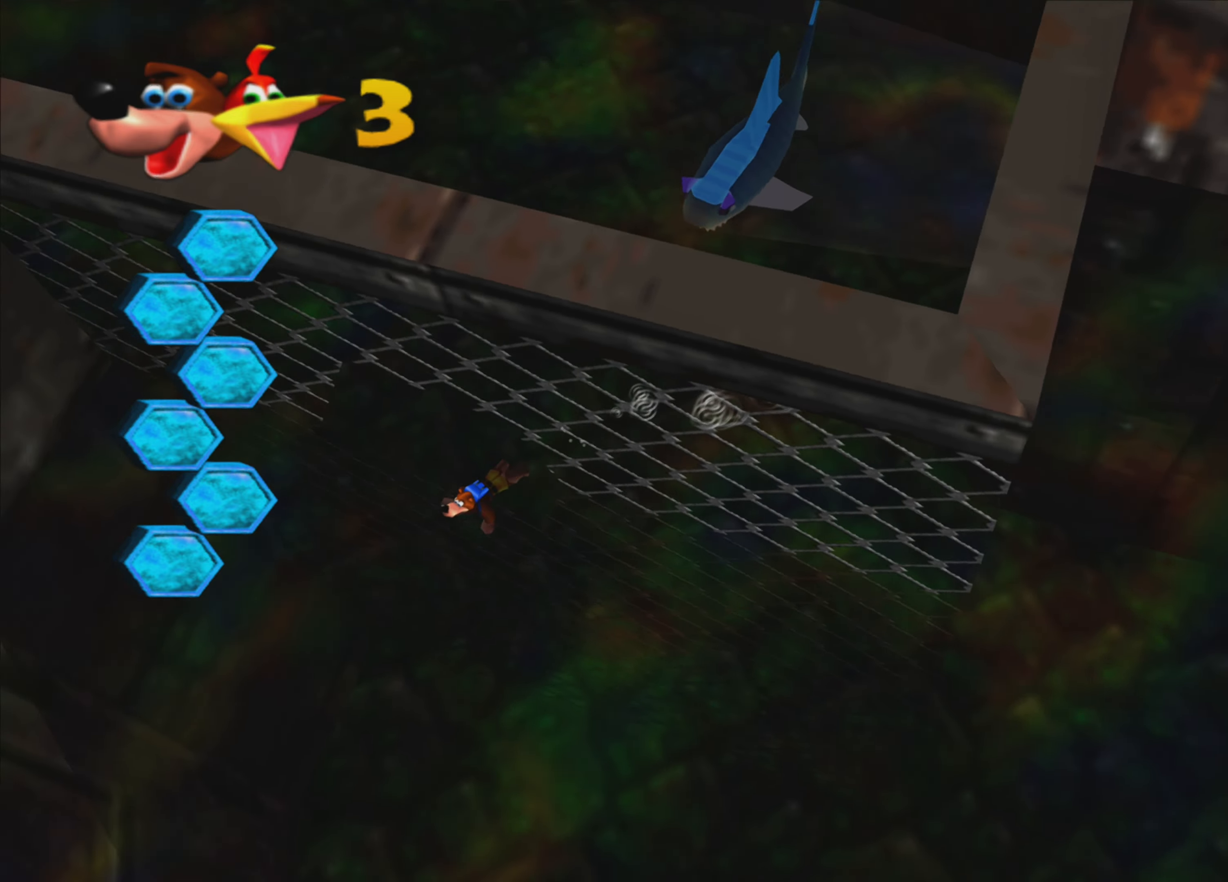
{"buttons": ["CROSS"], "left_stick": "down", "right_stick": "center", "events": [[100, "left_stick", "down"], [450, "CROSS", "down"]]}
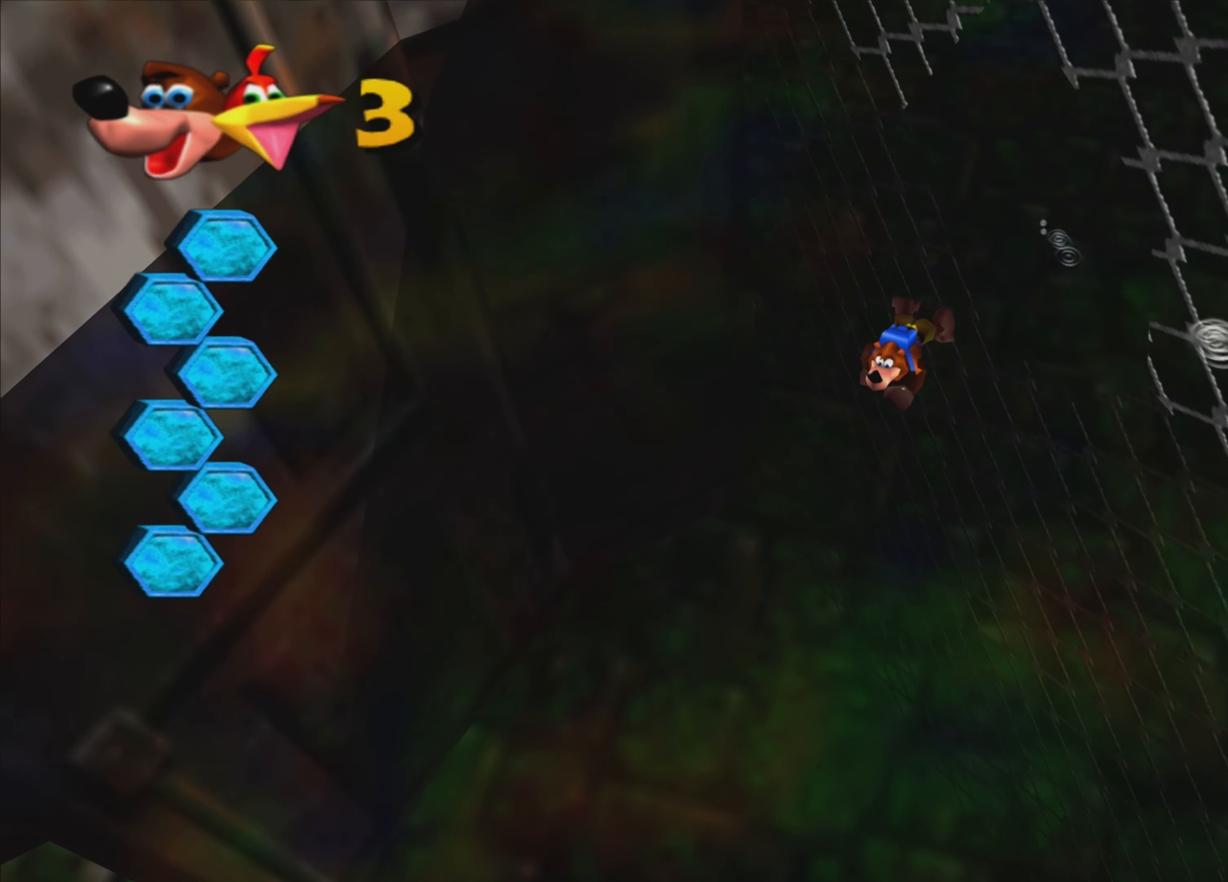
{"buttons": [], "left_stick": "down", "right_stick": "center", "events": [[150, "CROSS", "up"]]}
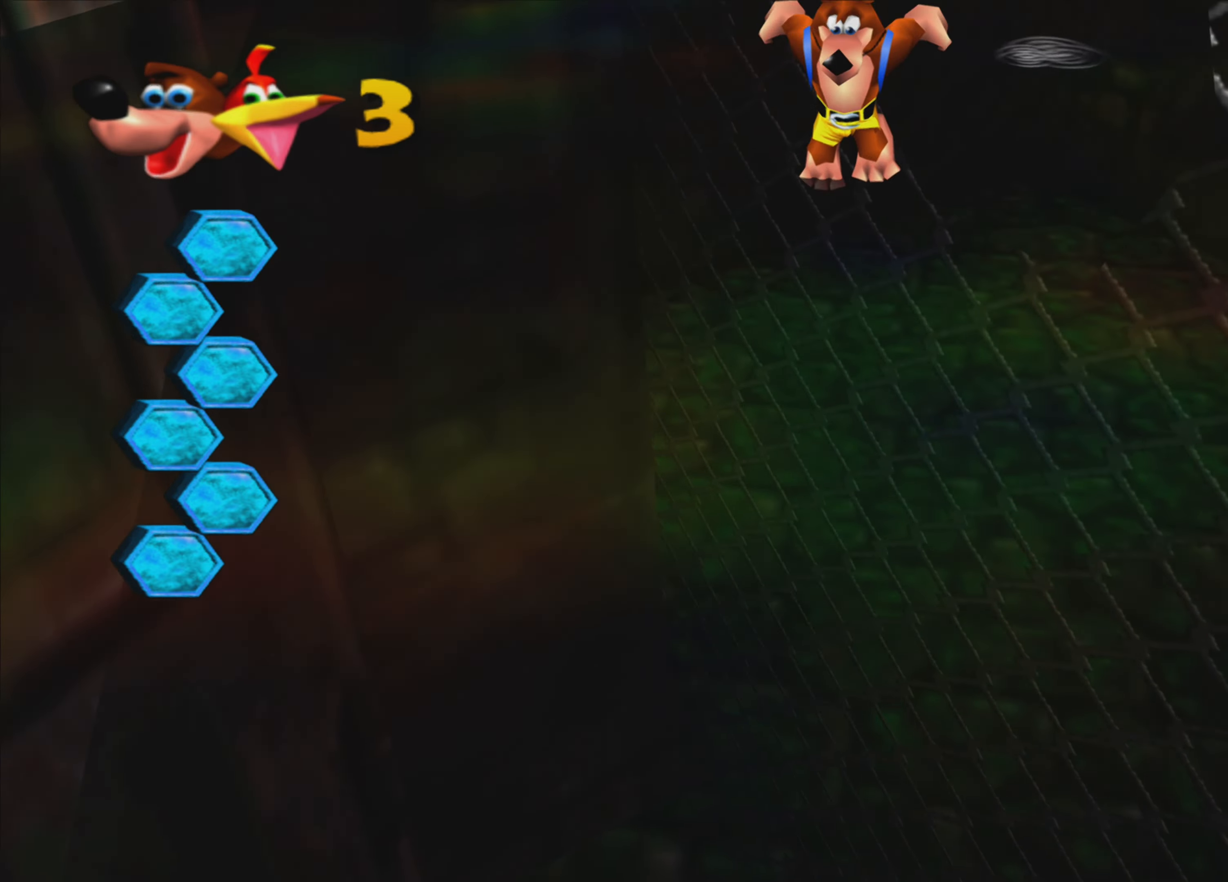
{"buttons": [], "left_stick": "down-right", "right_stick": "center", "events": [[200, "left_stick", "down-right"]]}
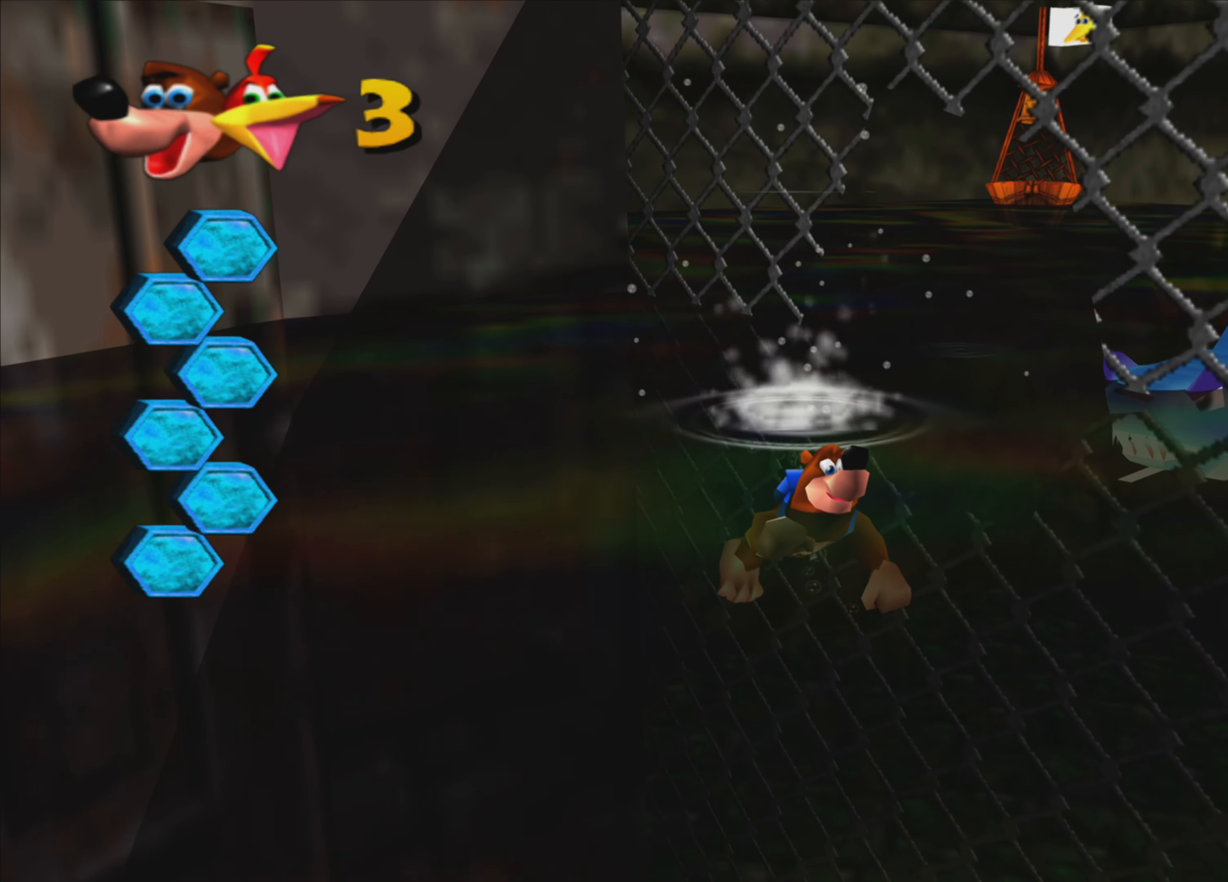
{"buttons": [], "left_stick": "down", "right_stick": "center", "events": [[67, "left_stick", "down"], [200, "CROSS", "down"], [500, "CROSS", "up"]]}
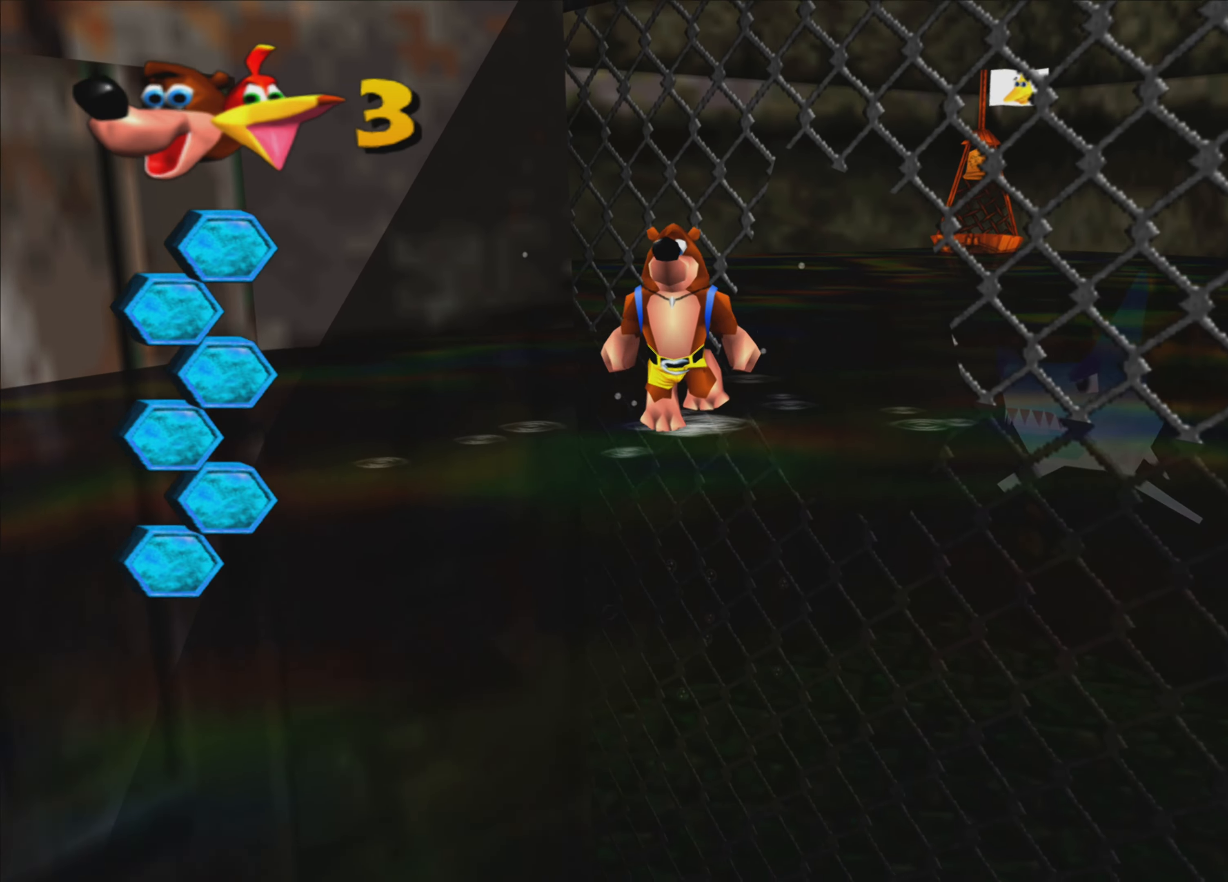
{"buttons": [], "left_stick": "down-right", "right_stick": "center", "events": [[117, "left_stick", "down-right"]]}
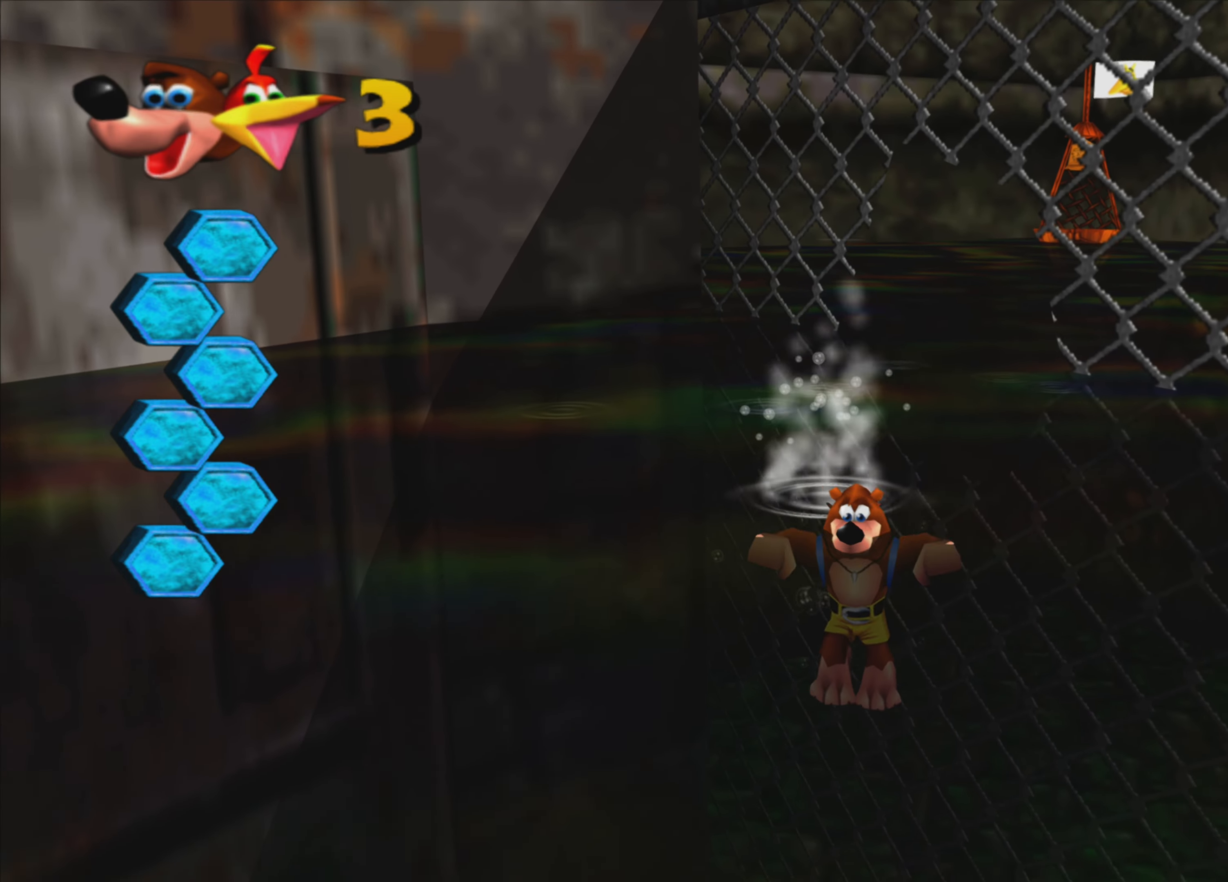
{"buttons": [], "left_stick": "down", "right_stick": "center", "events": [[167, "left_stick", "down"]]}